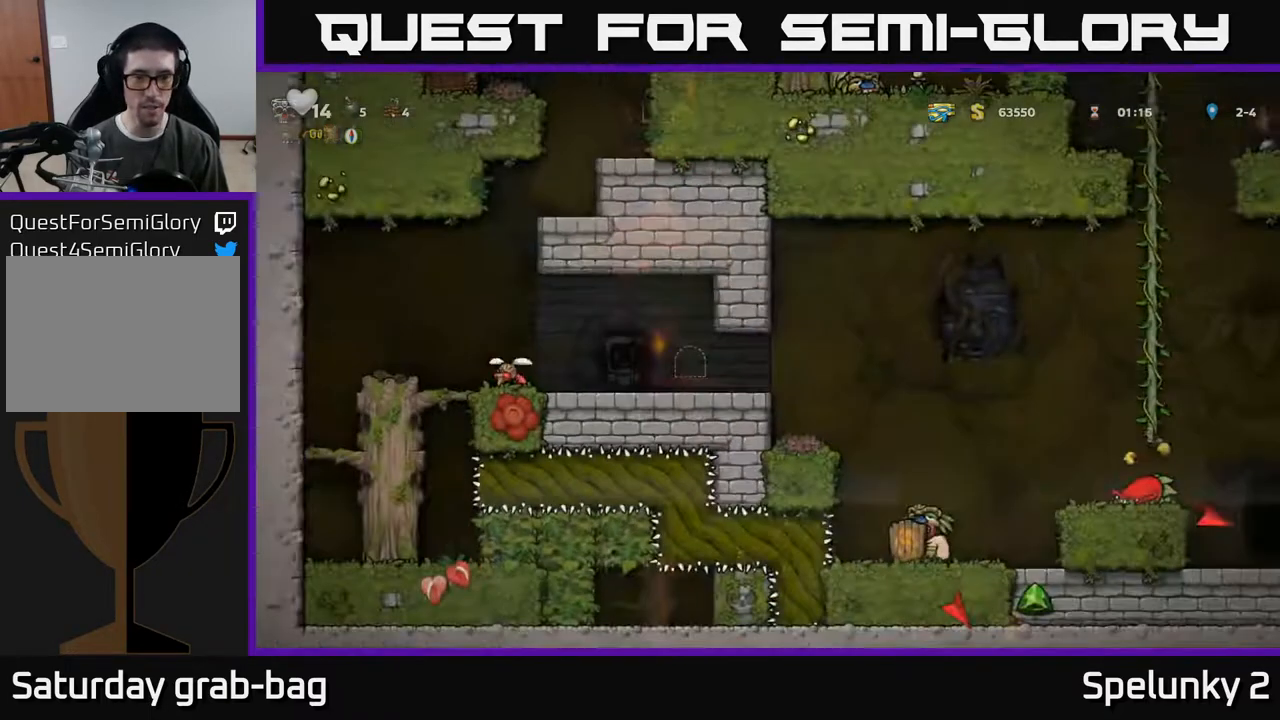
Gameplay with a controller (Xbox layout); each line is a JSON object with the inputs held at the frame after it. "events" lists button and stick changes between this image and that frame as [ms after this image, input, new state], when the widget could be followed in between.
{"buttons": [], "left_stick": "center", "right_stick": "center", "events": []}
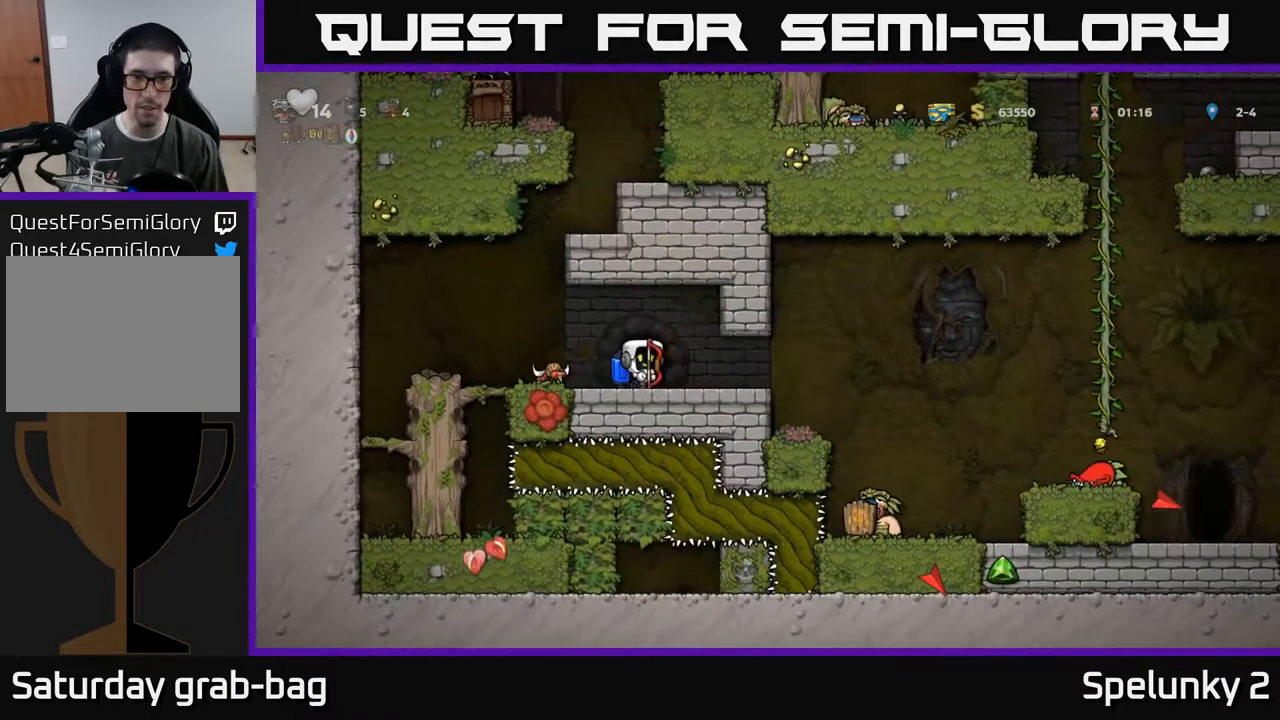
{"buttons": ["DPAD_RIGHT"], "left_stick": "center", "right_stick": "center", "events": [[50, "DPAD_RIGHT", "down"], [300, "A", "down"], [467, "A", "up"]]}
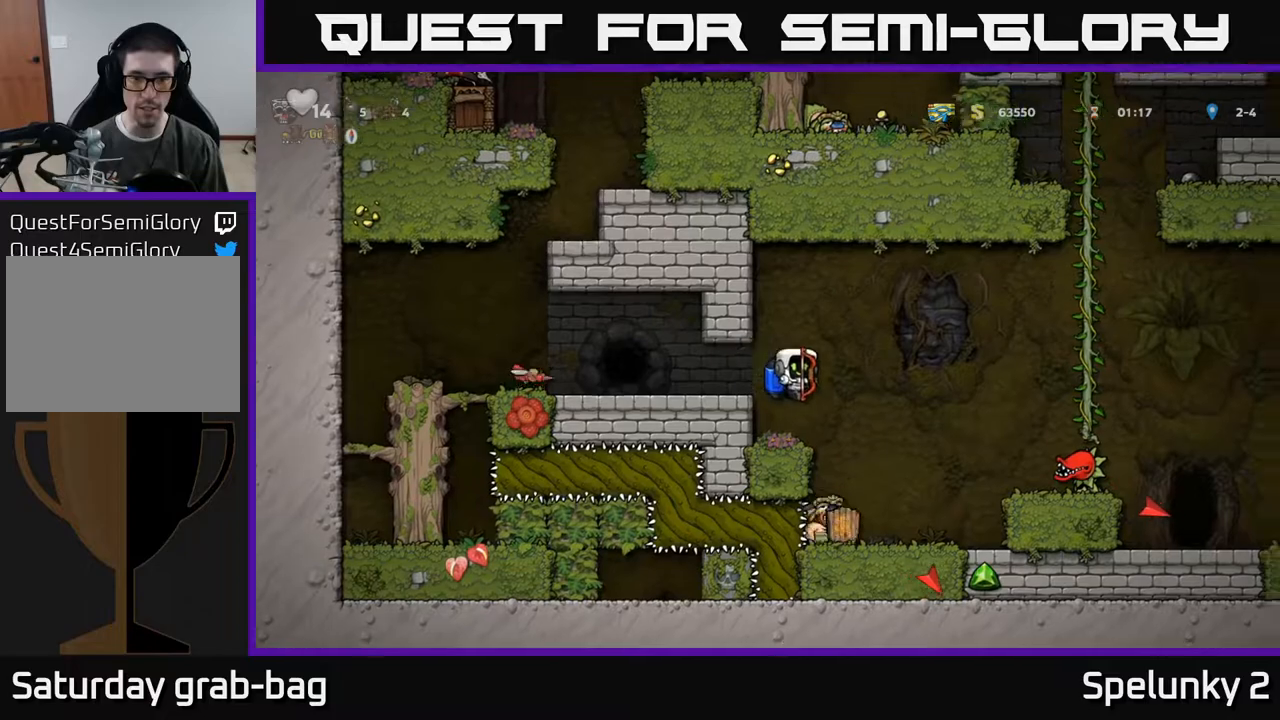
{"buttons": ["DPAD_RIGHT"], "left_stick": "center", "right_stick": "center", "events": [[50, "A", "down"], [50, "DPAD_RIGHT", "up"], [200, "A", "up"], [250, "A", "down"], [400, "A", "up"], [483, "DPAD_RIGHT", "down"]]}
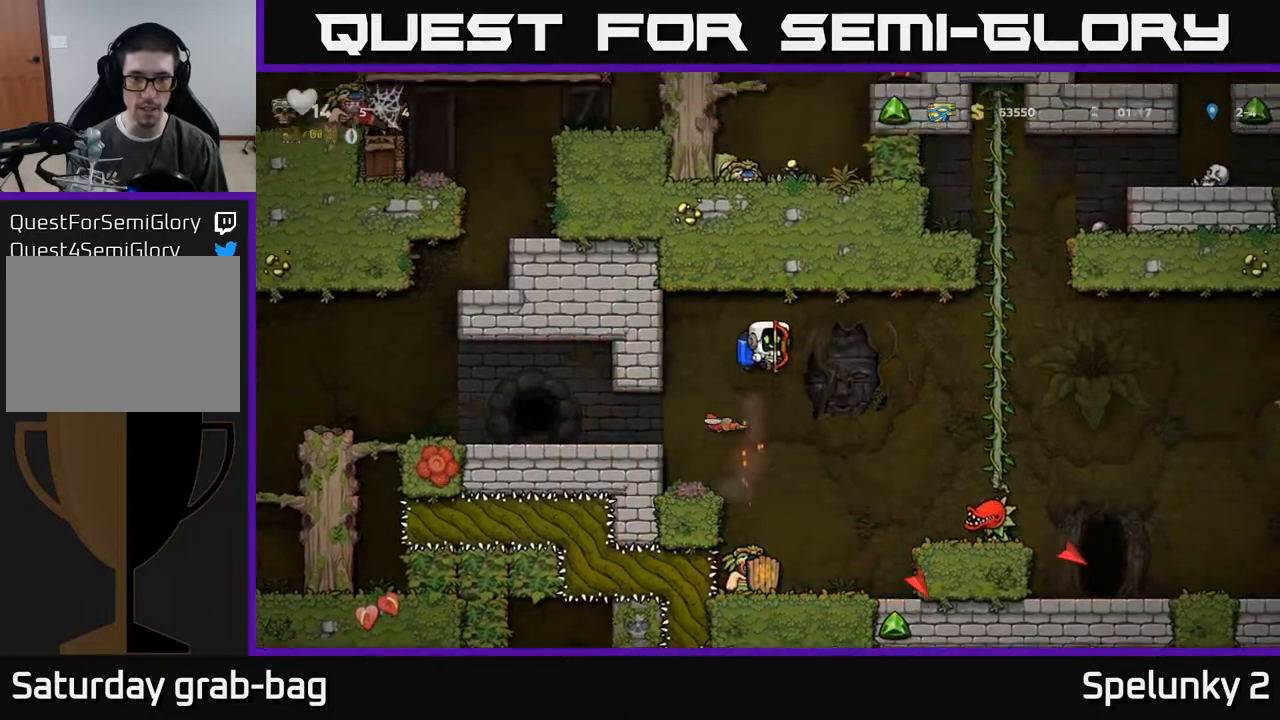
{"buttons": ["DPAD_RIGHT"], "left_stick": "center", "right_stick": "center", "events": [[300, "A", "down"], [433, "A", "up"]]}
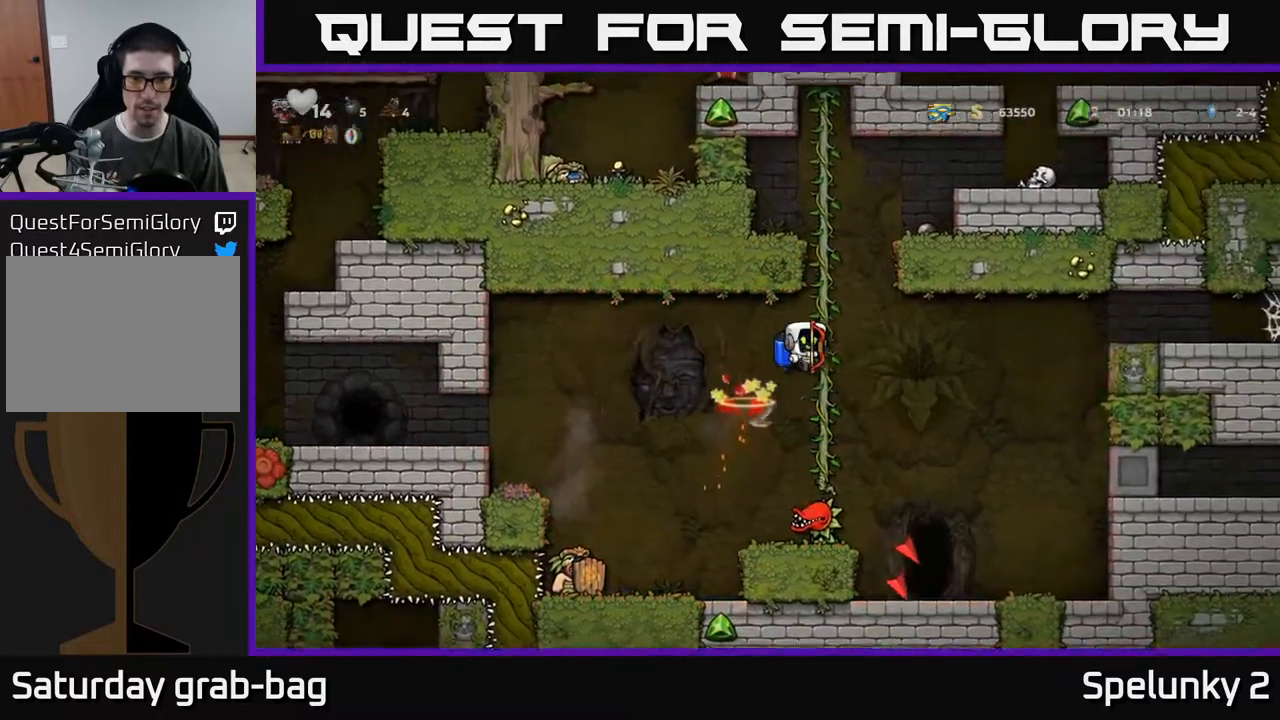
{"buttons": ["A", "DPAD_LEFT"], "left_stick": "center", "right_stick": "center", "events": [[183, "DPAD_RIGHT", "up"], [383, "A", "down"], [400, "DPAD_LEFT", "down"]]}
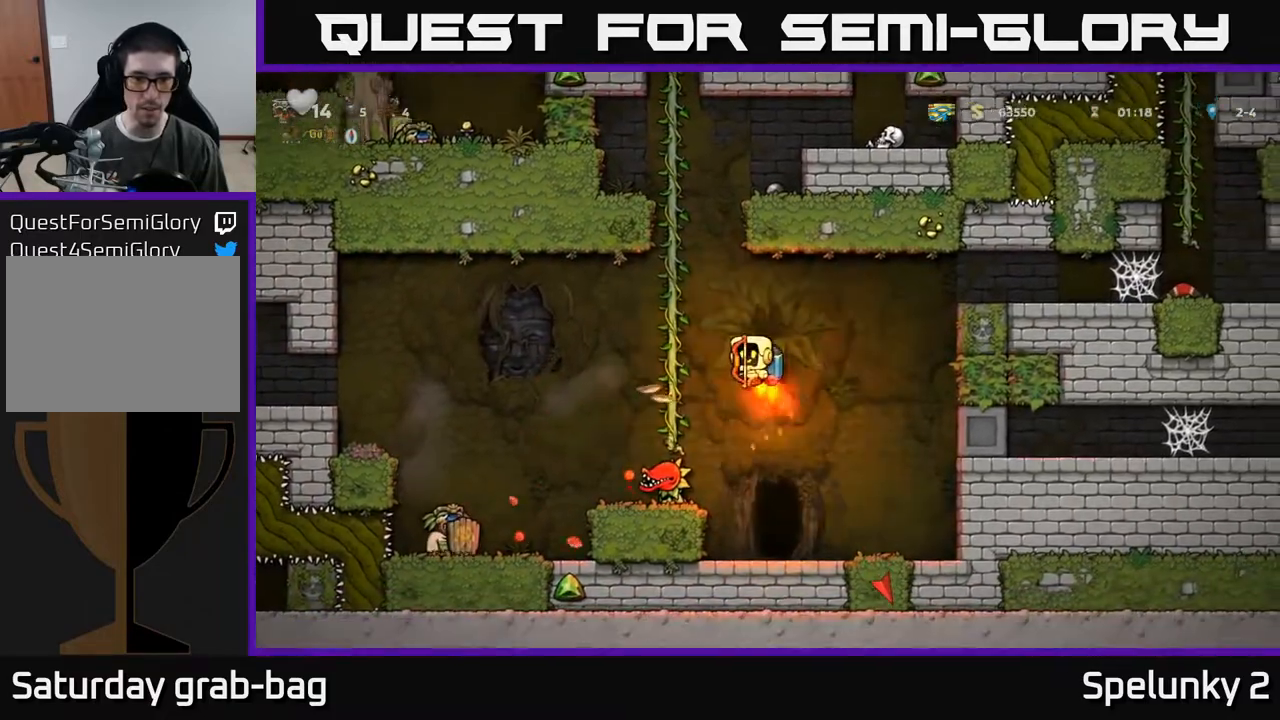
{"buttons": ["DPAD_UP"], "left_stick": "center", "right_stick": "center", "events": [[17, "A", "up"], [167, "DPAD_UP", "down"], [217, "DPAD_LEFT", "up"]]}
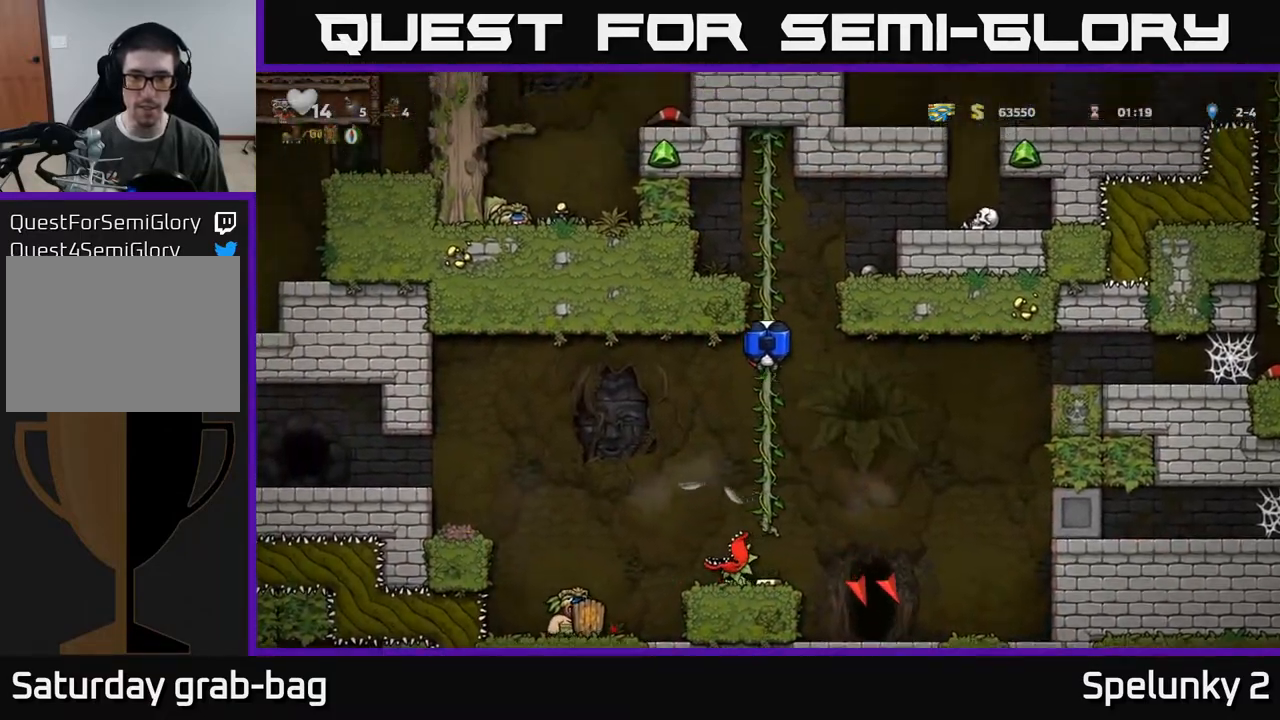
{"buttons": ["A", "DPAD_RIGHT"], "left_stick": "center", "right_stick": "center", "events": [[200, "DPAD_RIGHT", "down"], [217, "DPAD_UP", "up"], [233, "A", "down"], [333, "A", "up"], [400, "A", "down"]]}
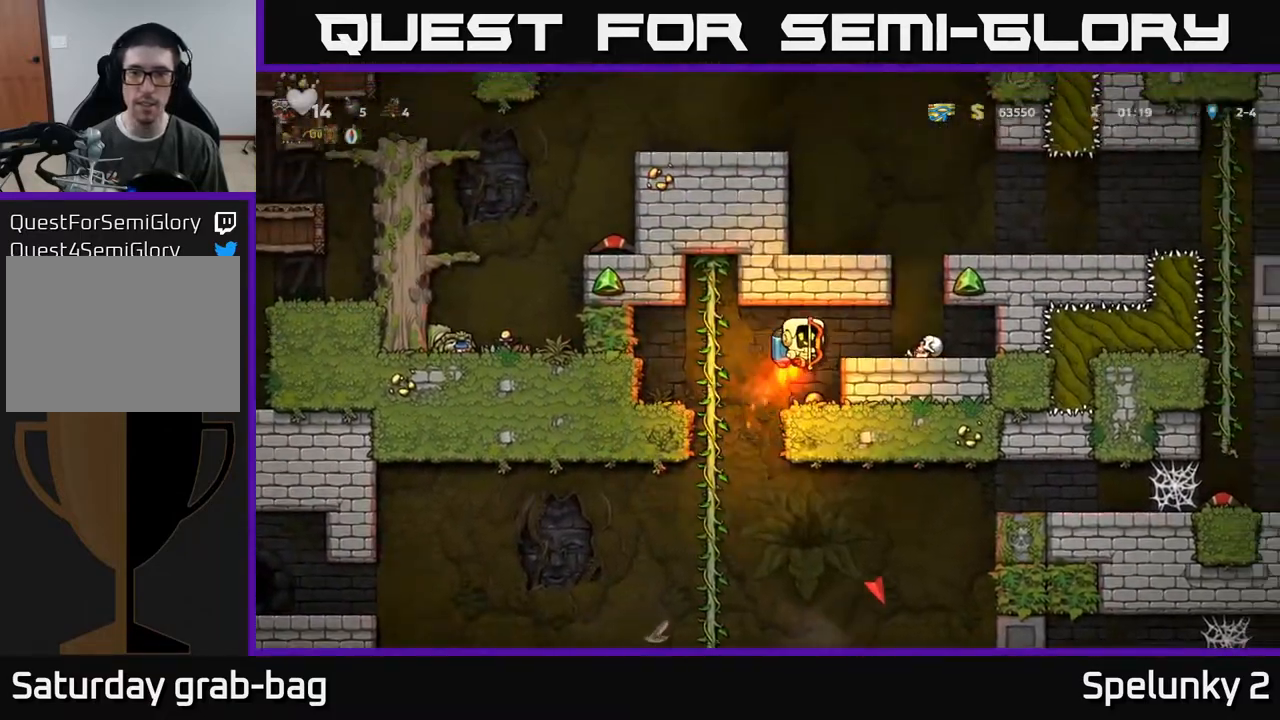
{"buttons": ["A"], "left_stick": "center", "right_stick": "center", "events": [[33, "A", "up"], [133, "DPAD_RIGHT", "up"], [383, "DPAD_RIGHT", "down"], [433, "DPAD_RIGHT", "up"], [483, "A", "down"]]}
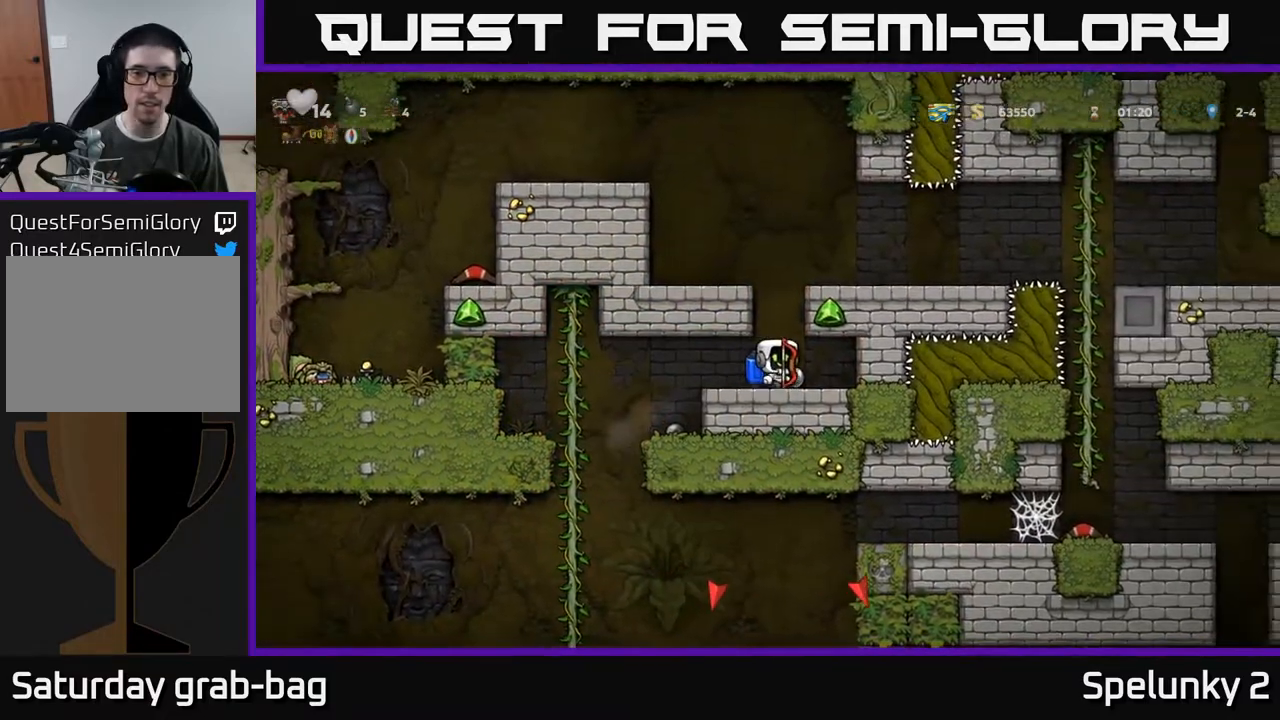
{"buttons": ["DPAD_RIGHT"], "left_stick": "center", "right_stick": "center", "events": [[83, "A", "up"], [150, "A", "down"], [350, "A", "up"], [383, "DPAD_RIGHT", "down"]]}
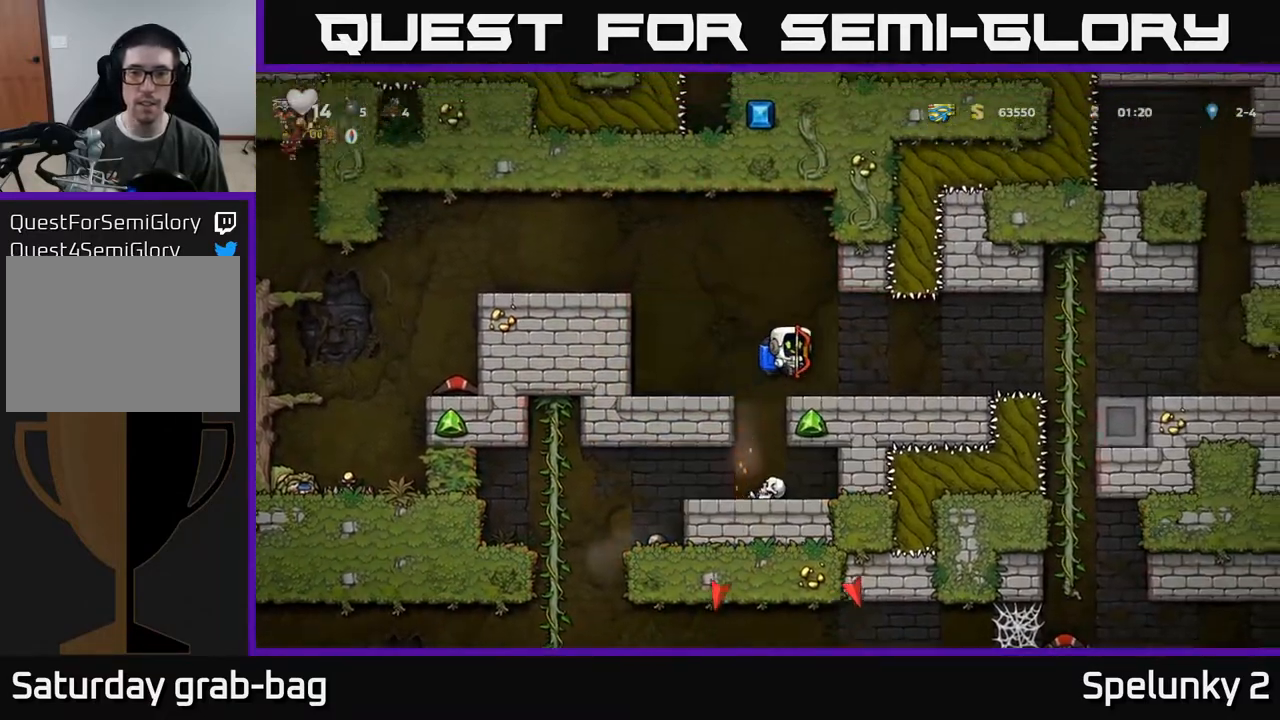
{"buttons": ["A", "DPAD_RIGHT"], "left_stick": "center", "right_stick": "center", "events": [[117, "DPAD_RIGHT", "up"], [267, "DPAD_RIGHT", "down"], [467, "A", "down"]]}
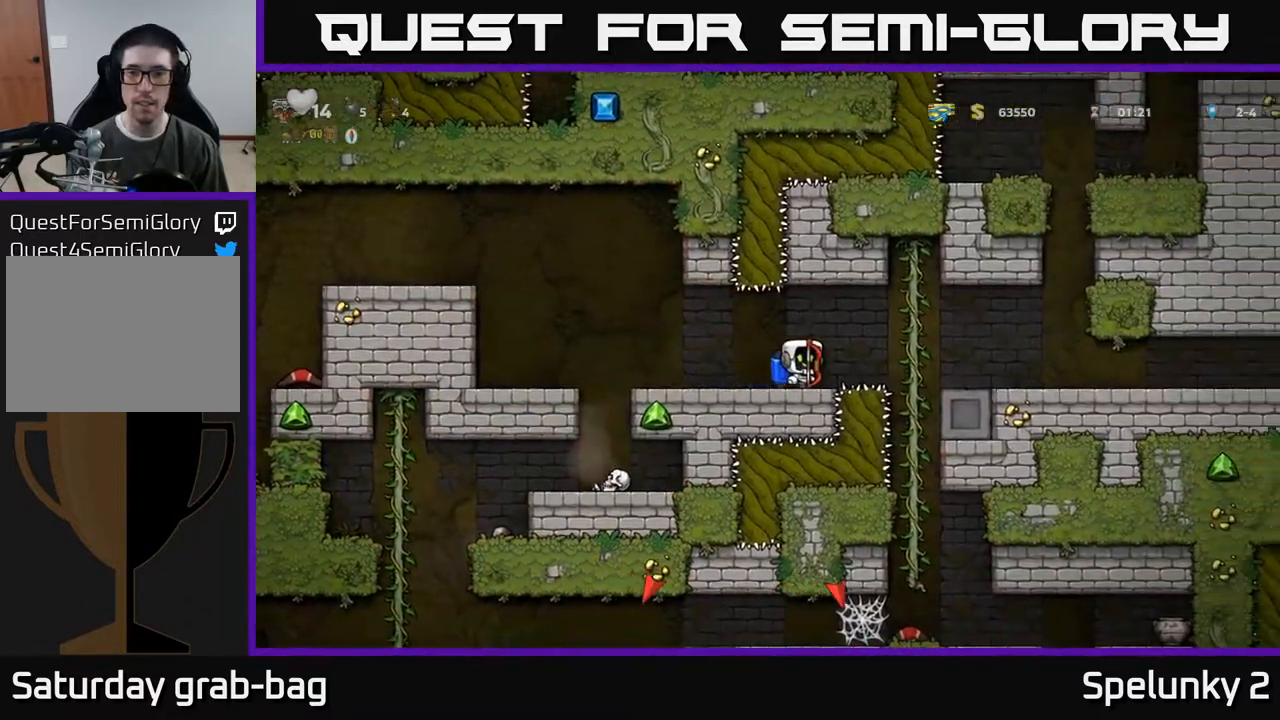
{"buttons": ["A", "DPAD_RIGHT"], "left_stick": "center", "right_stick": "center", "events": [[50, "A", "up"], [500, "A", "down"]]}
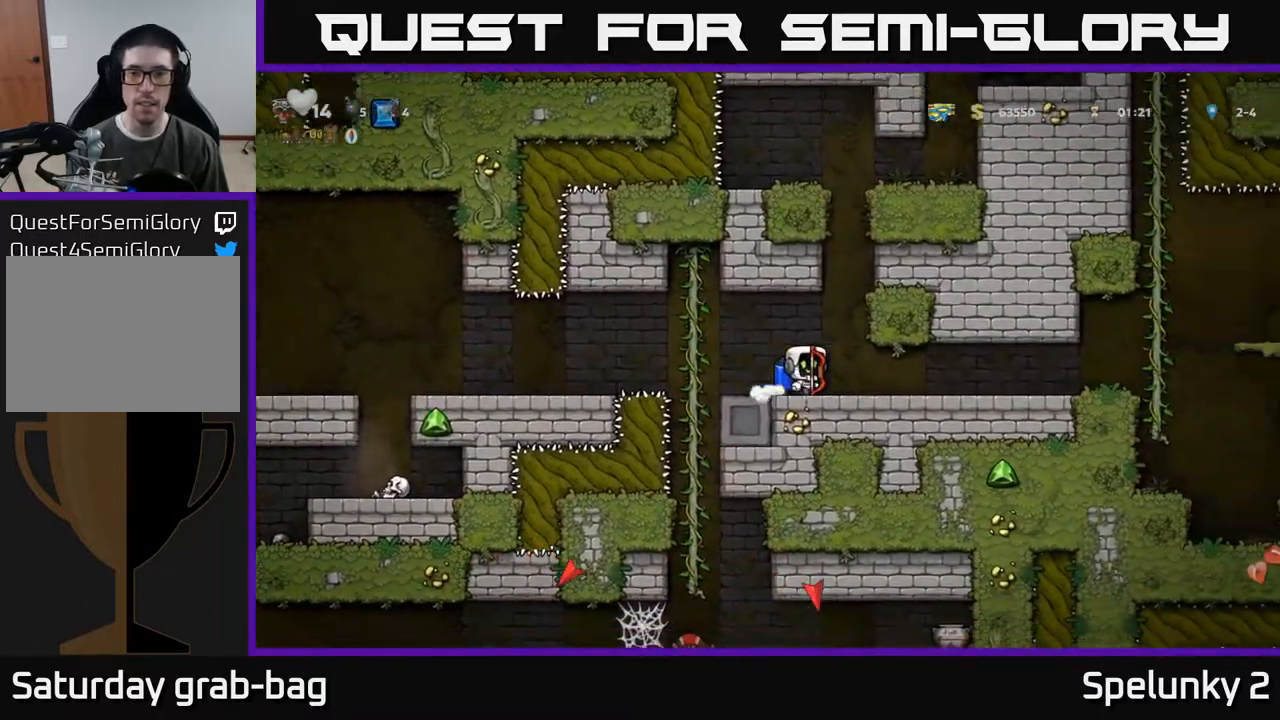
{"buttons": ["A"], "left_stick": "center", "right_stick": "center", "events": [[17, "DPAD_RIGHT", "up"], [83, "A", "up"], [133, "A", "down"], [317, "DPAD_RIGHT", "down"], [400, "DPAD_RIGHT", "up"]]}
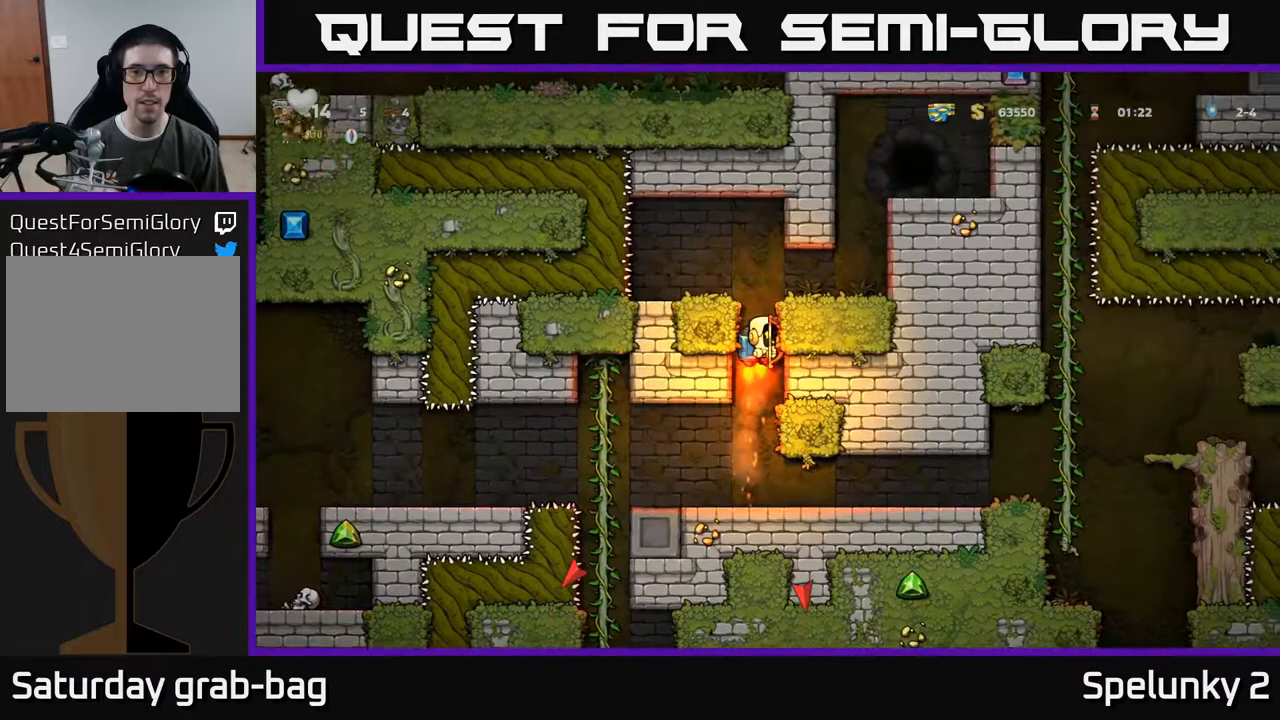
{"buttons": [], "left_stick": "center", "right_stick": "center", "events": [[83, "DPAD_RIGHT", "down"], [167, "A", "up"], [450, "DPAD_RIGHT", "up"]]}
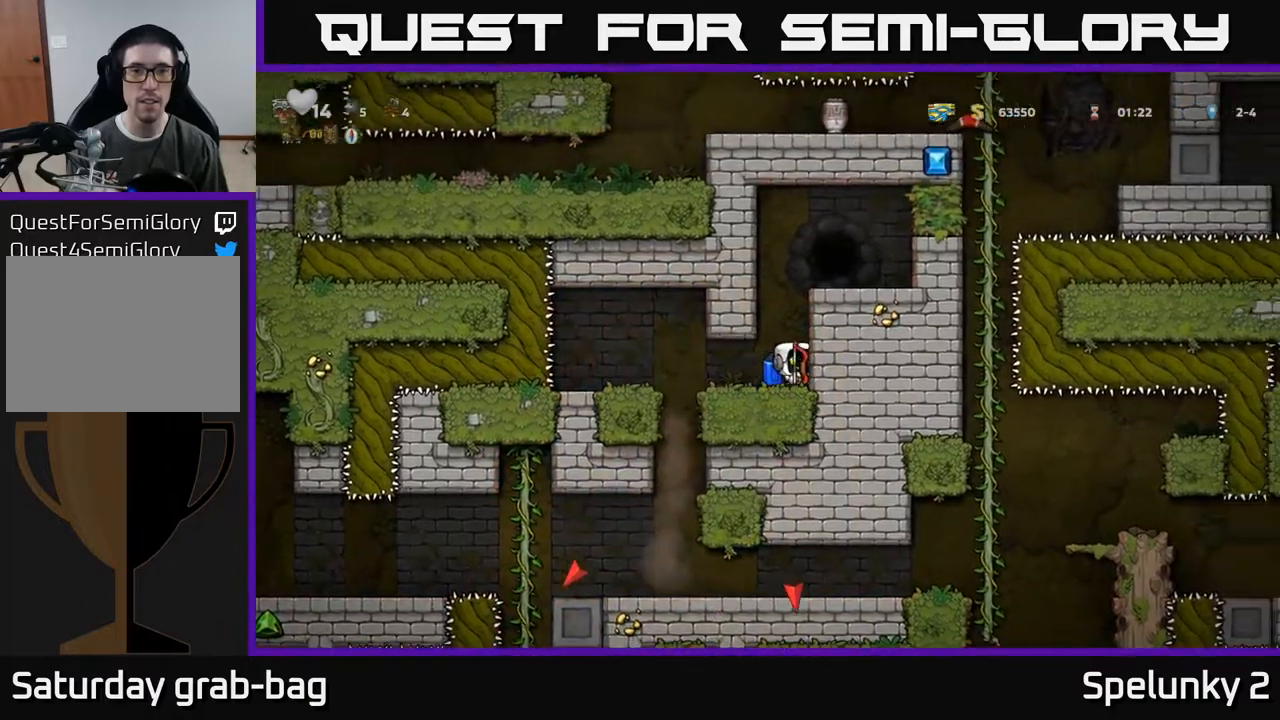
{"buttons": [], "left_stick": "center", "right_stick": "center", "events": [[100, "DPAD_LEFT", "down"], [367, "DPAD_LEFT", "up"]]}
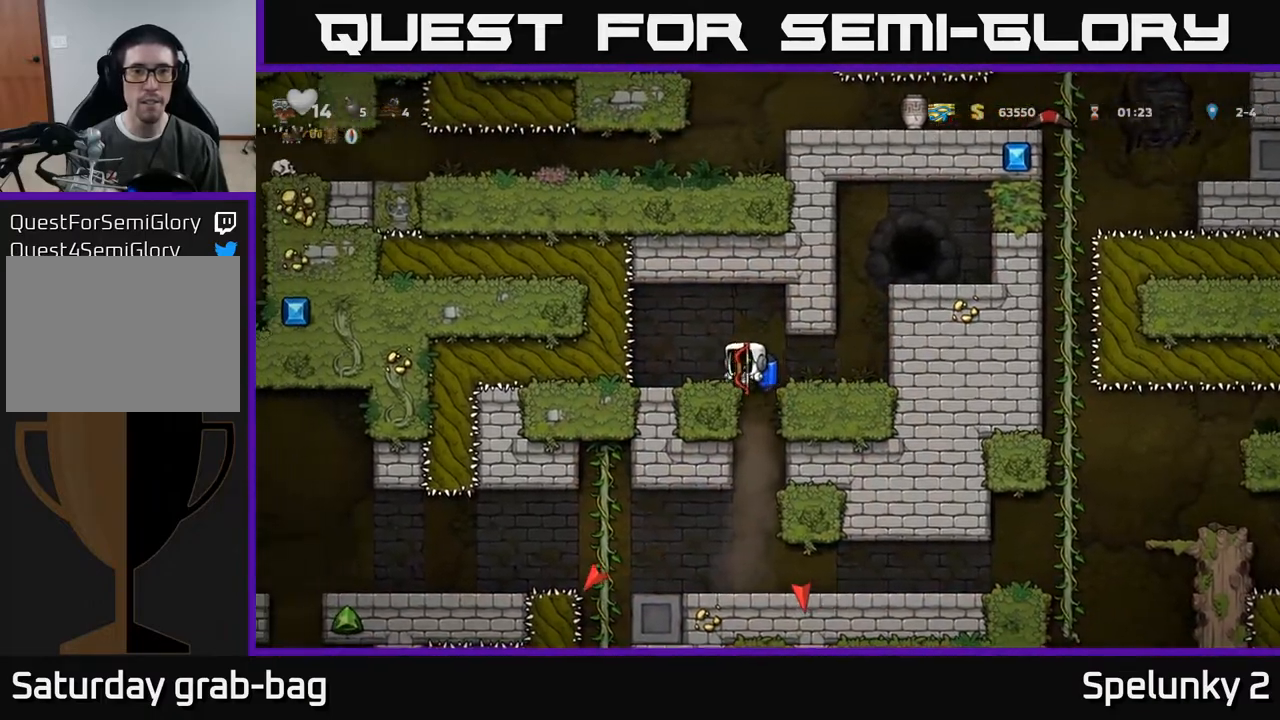
{"buttons": ["DPAD_RIGHT"], "left_stick": "center", "right_stick": "center", "events": [[417, "DPAD_RIGHT", "down"]]}
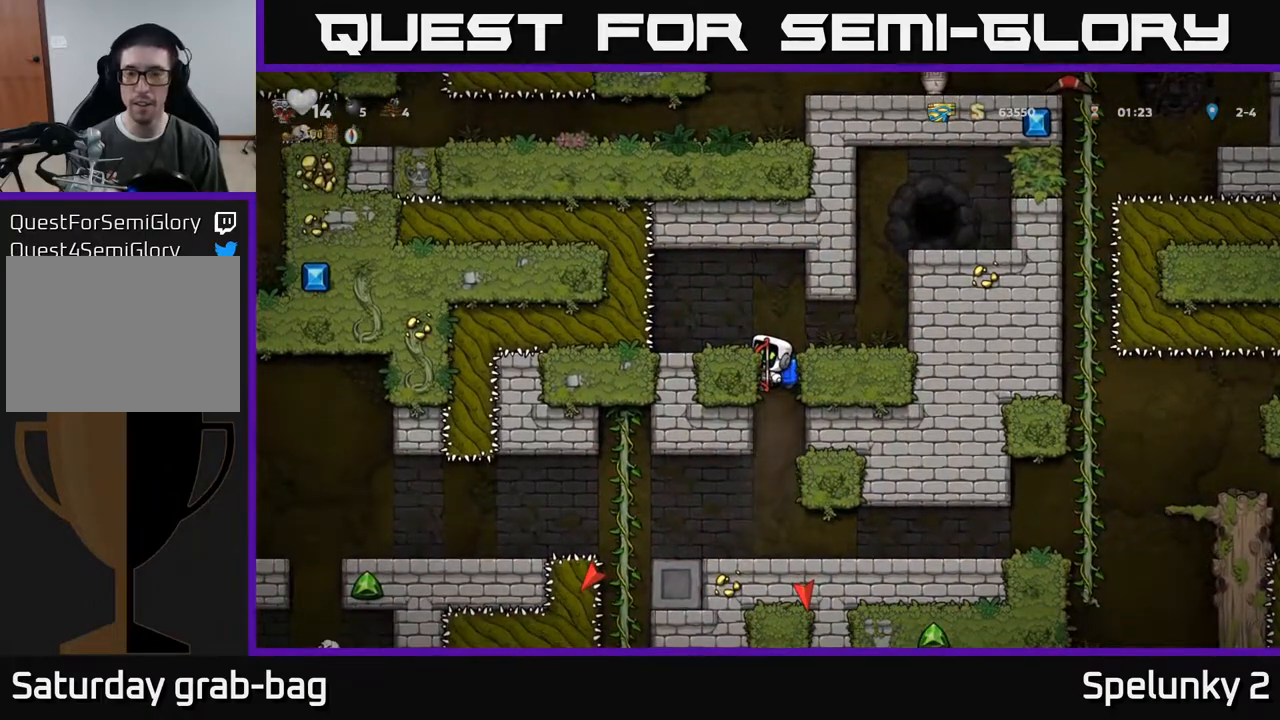
{"buttons": [], "left_stick": "center", "right_stick": "center", "events": [[17, "DPAD_RIGHT", "up"], [50, "DPAD_DOWN", "down"], [150, "A", "down"], [233, "A", "up"], [283, "DPAD_DOWN", "up"]]}
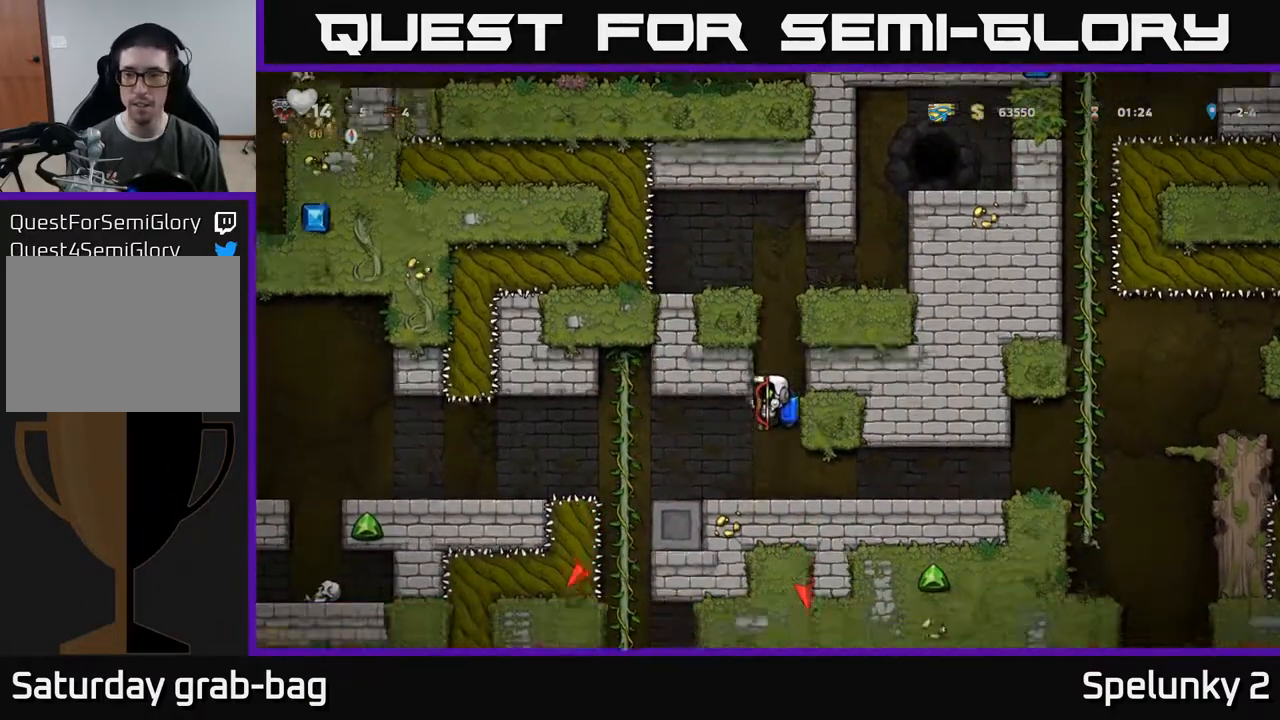
{"buttons": ["DPAD_RIGHT"], "left_stick": "center", "right_stick": "center", "events": [[67, "DPAD_RIGHT", "down"]]}
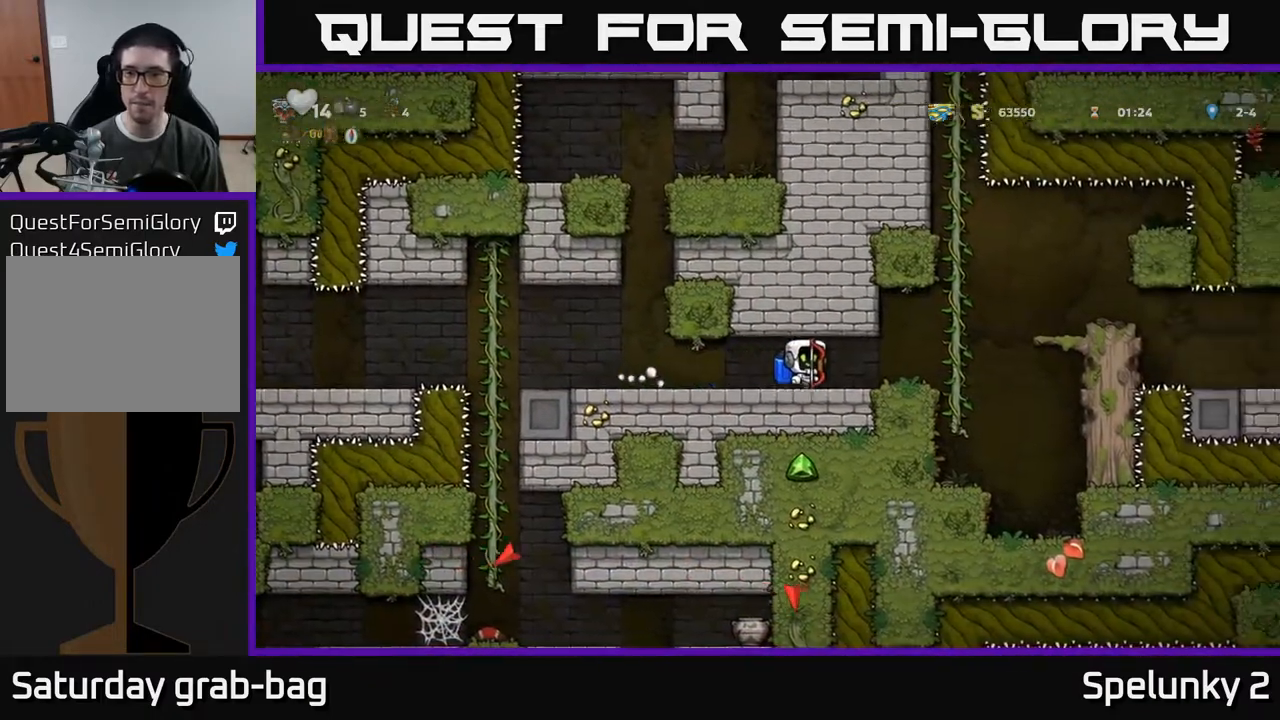
{"buttons": ["DPAD_UP"], "left_stick": "center", "right_stick": "center", "events": [[117, "A", "down"], [267, "A", "up"], [267, "DPAD_RIGHT", "up"], [267, "DPAD_UP", "down"]]}
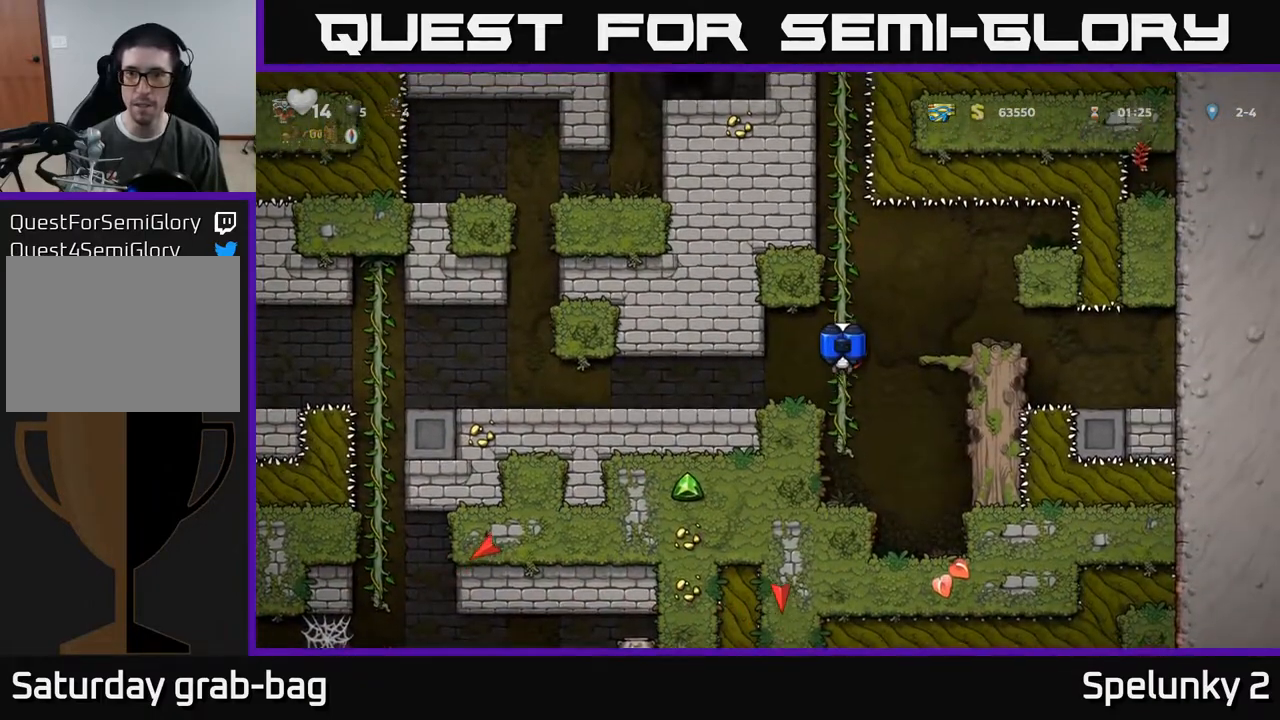
{"buttons": ["DPAD_UP"], "left_stick": "center", "right_stick": "center", "events": []}
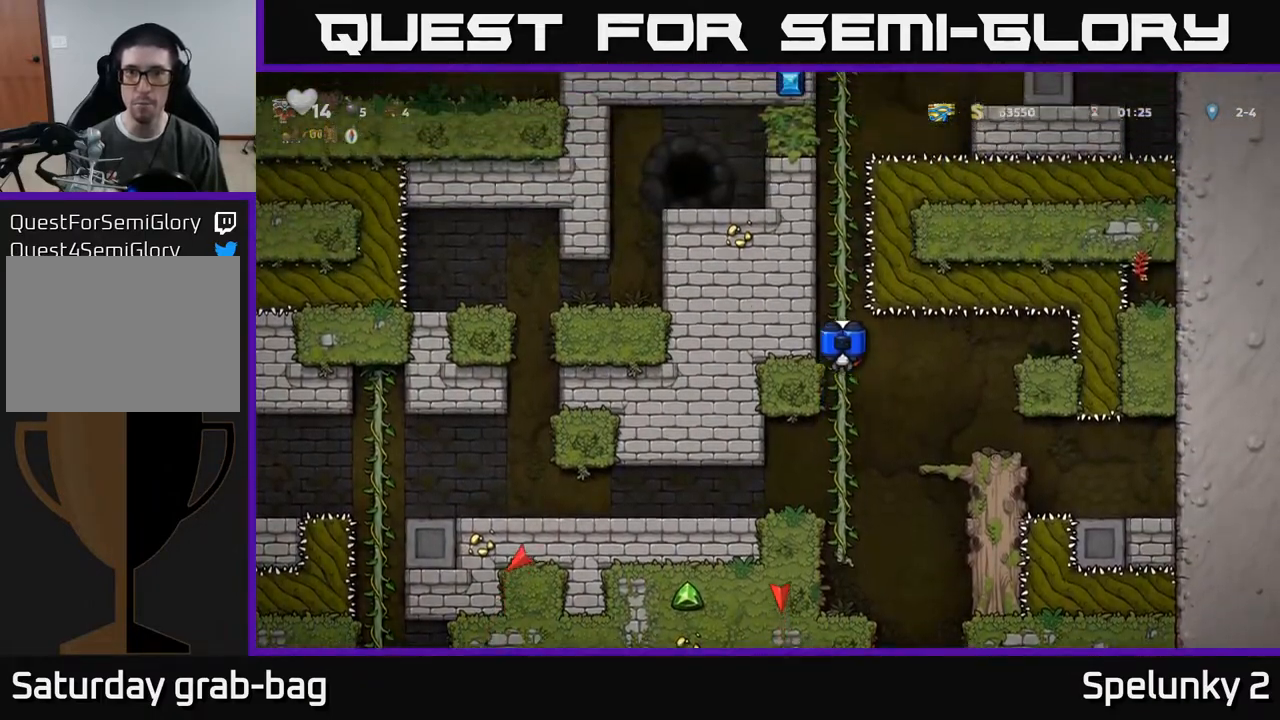
{"buttons": ["DPAD_UP"], "left_stick": "center", "right_stick": "center", "events": []}
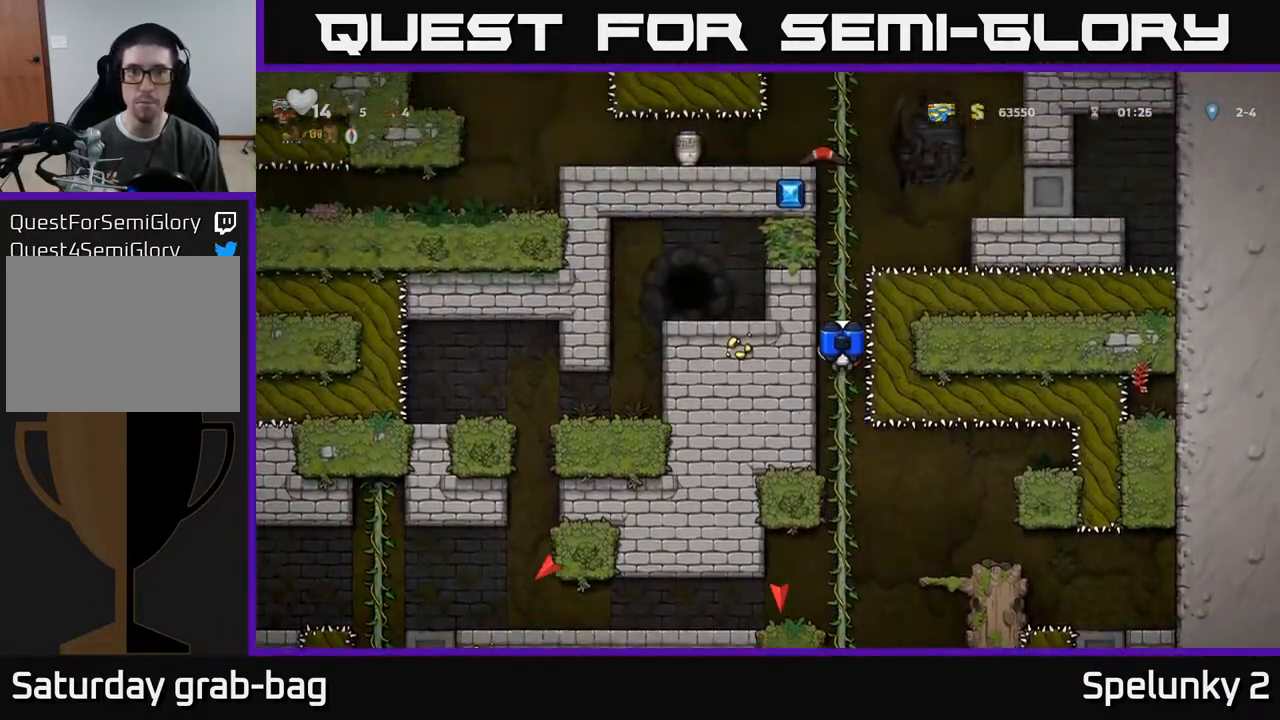
{"buttons": ["DPAD_UP"], "left_stick": "center", "right_stick": "center", "events": []}
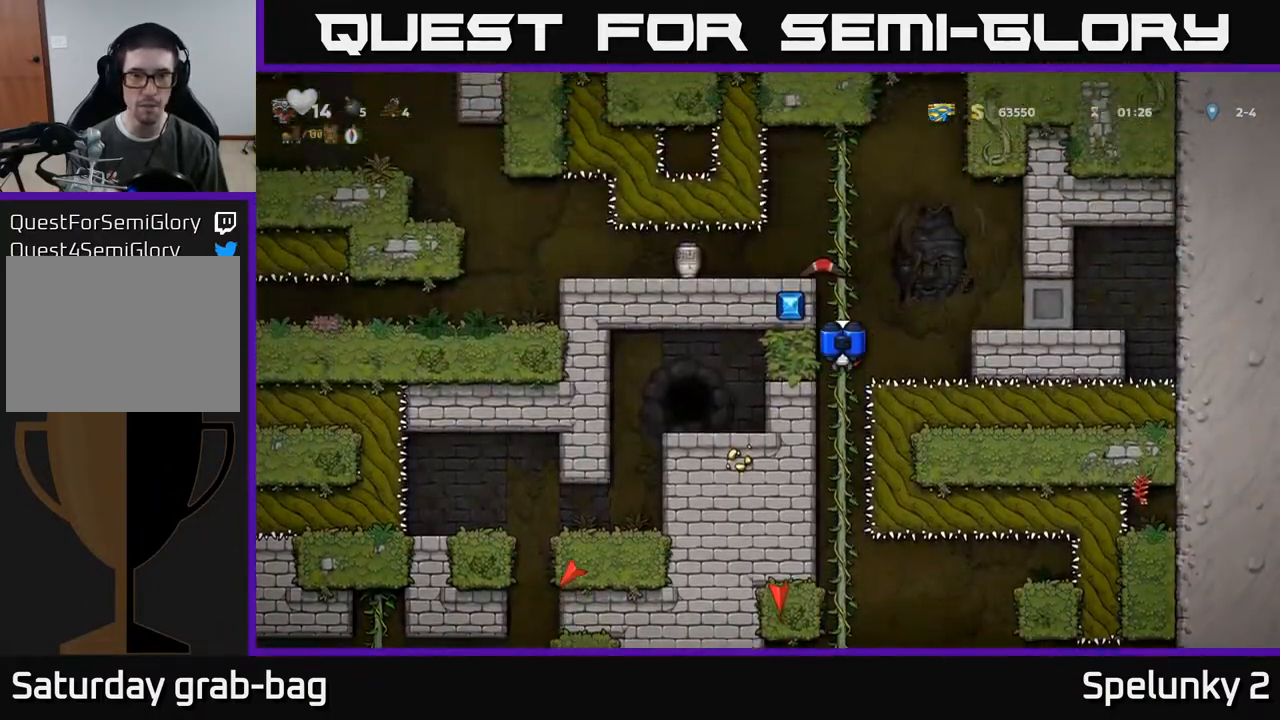
{"buttons": [], "left_stick": "center", "right_stick": "center", "events": [[300, "A", "down"], [450, "DPAD_UP", "up"], [467, "A", "up"]]}
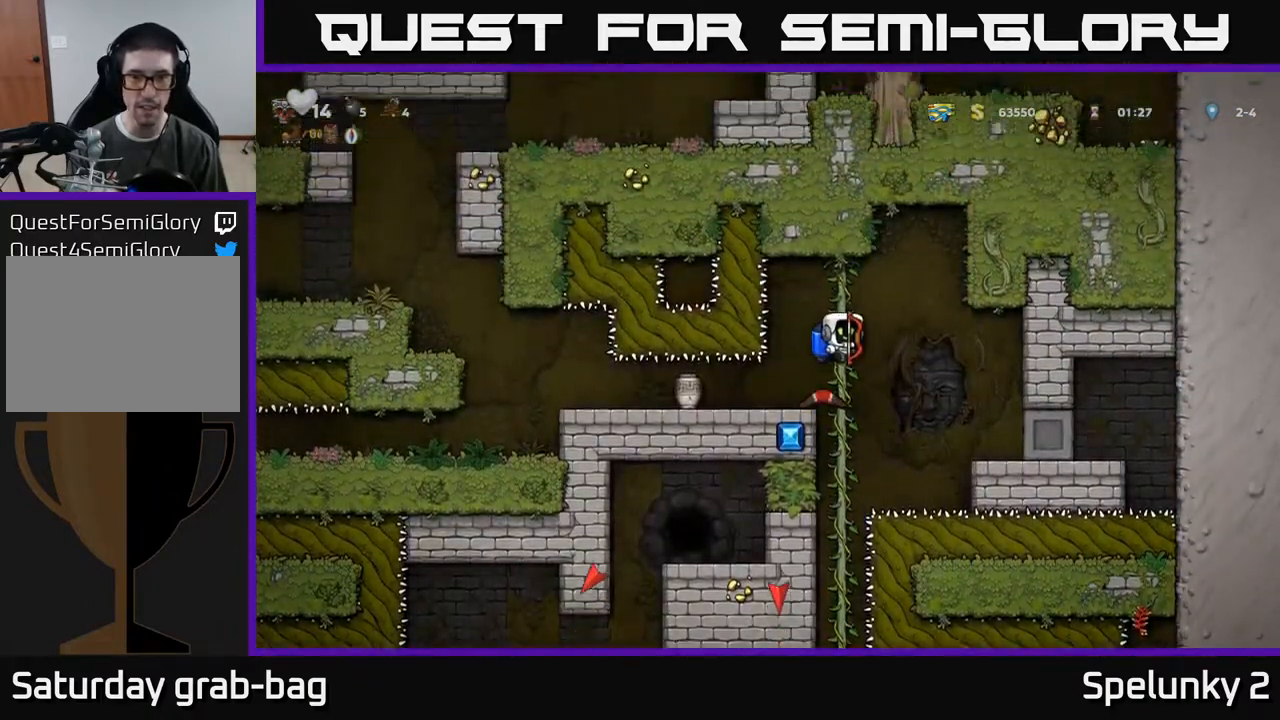
{"buttons": ["DPAD_LEFT"], "left_stick": "center", "right_stick": "center", "events": [[33, "DPAD_LEFT", "down"], [100, "DPAD_LEFT", "up"], [333, "DPAD_LEFT", "down"]]}
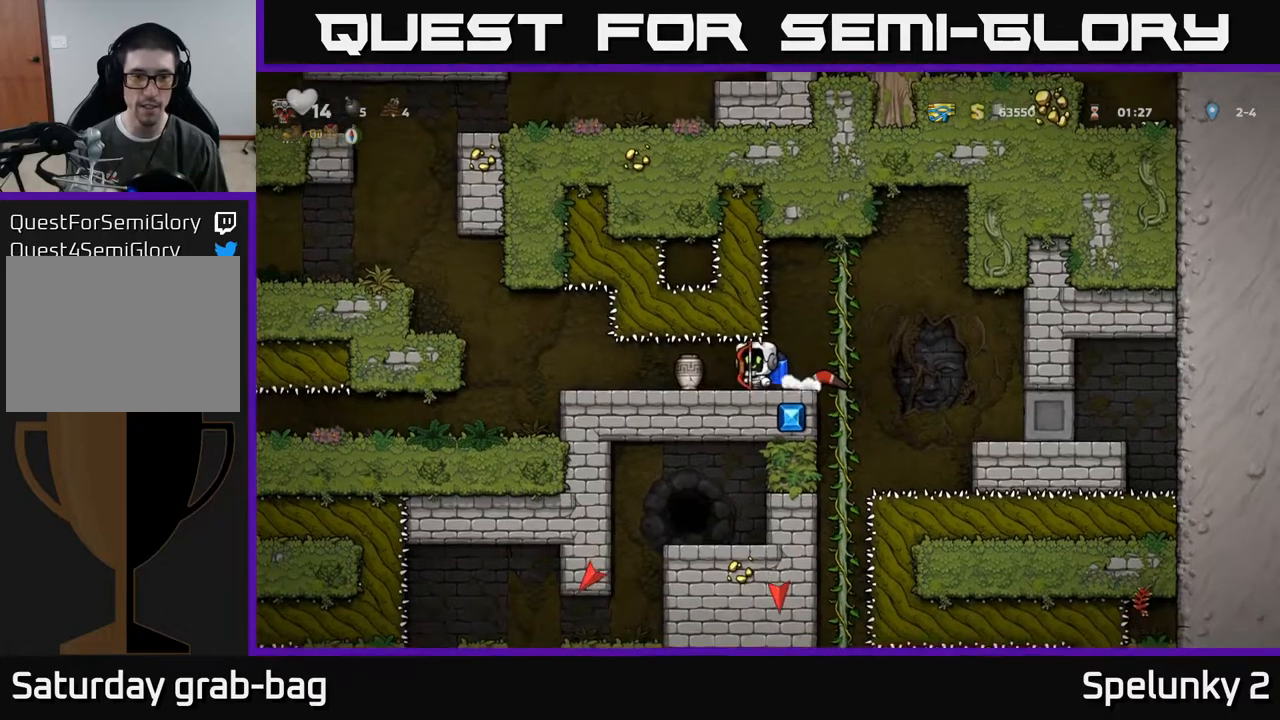
{"buttons": [], "left_stick": "center", "right_stick": "center", "events": [[467, "DPAD_LEFT", "up"]]}
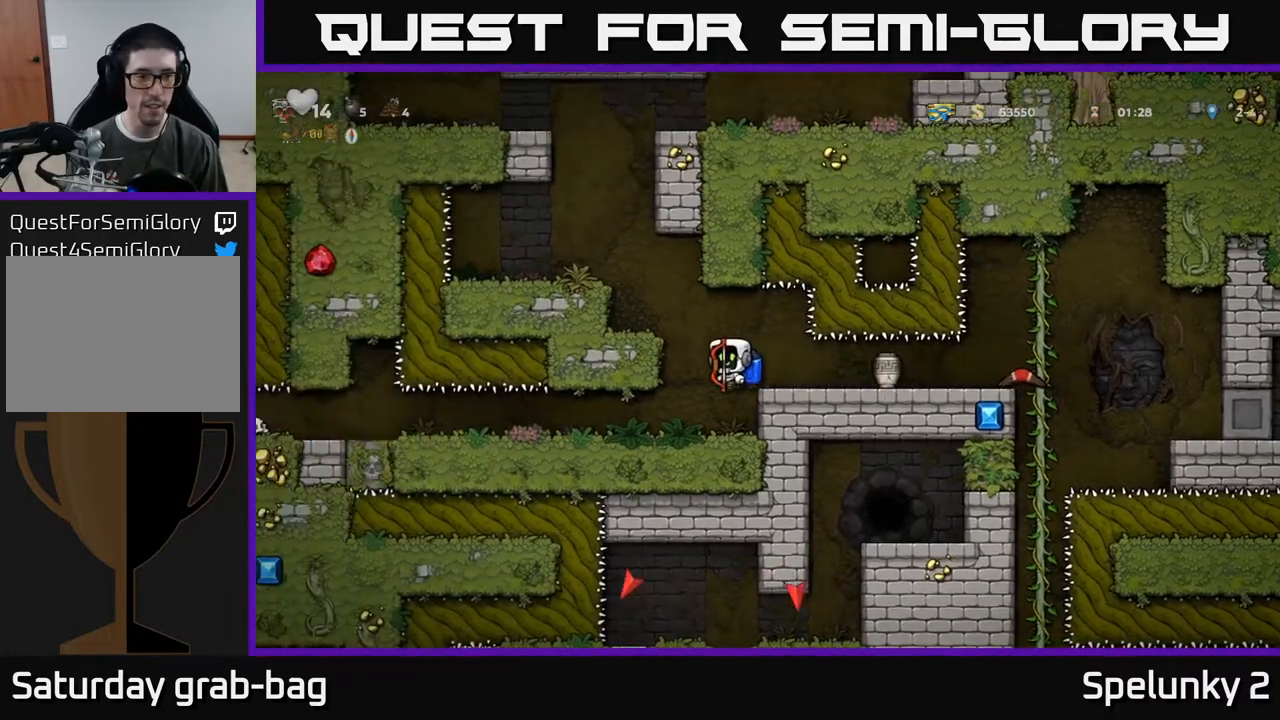
{"buttons": ["DPAD_LEFT"], "left_stick": "center", "right_stick": "center", "events": [[167, "DPAD_LEFT", "down"]]}
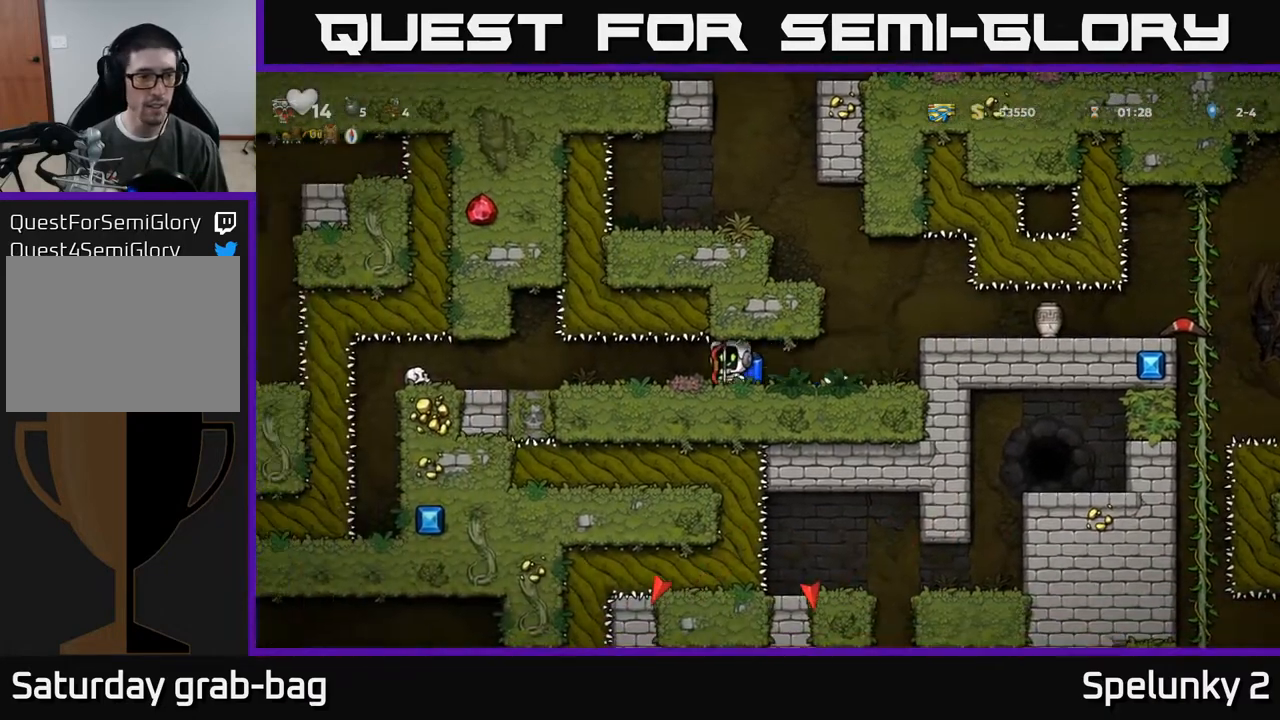
{"buttons": [], "left_stick": "center", "right_stick": "center", "events": [[167, "DPAD_LEFT", "up"], [300, "DPAD_RIGHT", "down"], [483, "DPAD_RIGHT", "up"]]}
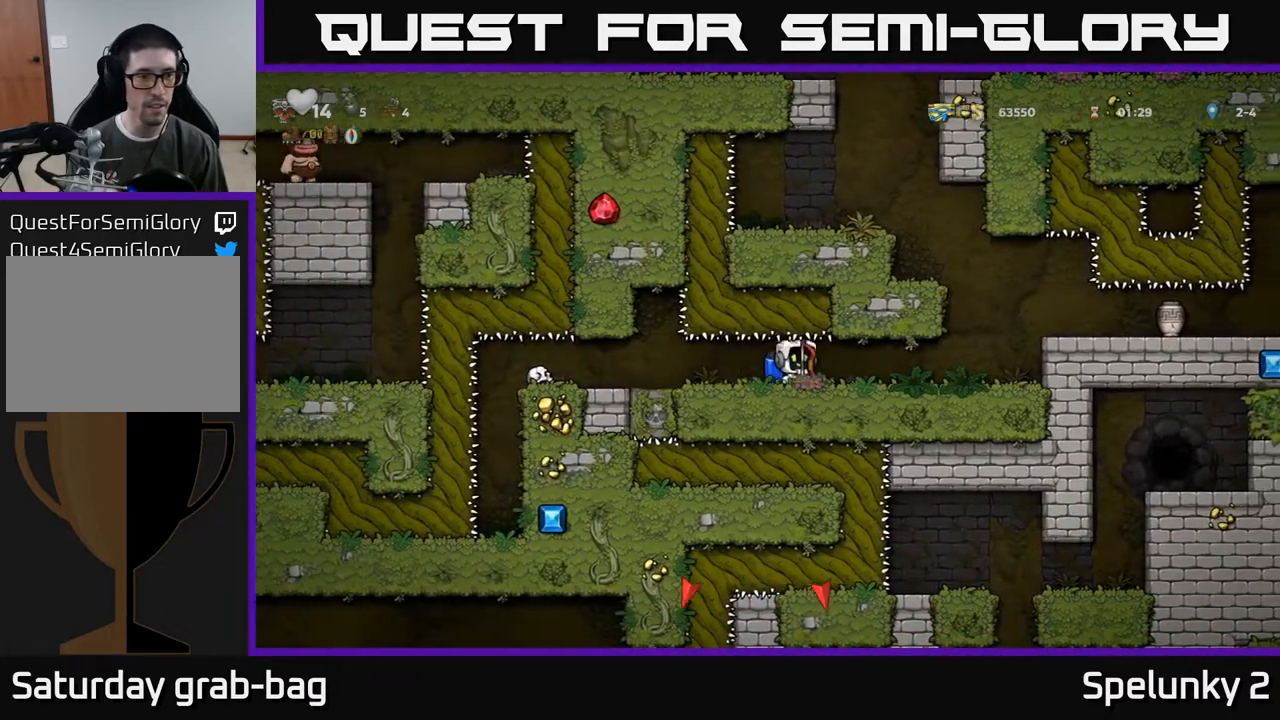
{"buttons": [], "left_stick": "center", "right_stick": "center", "events": []}
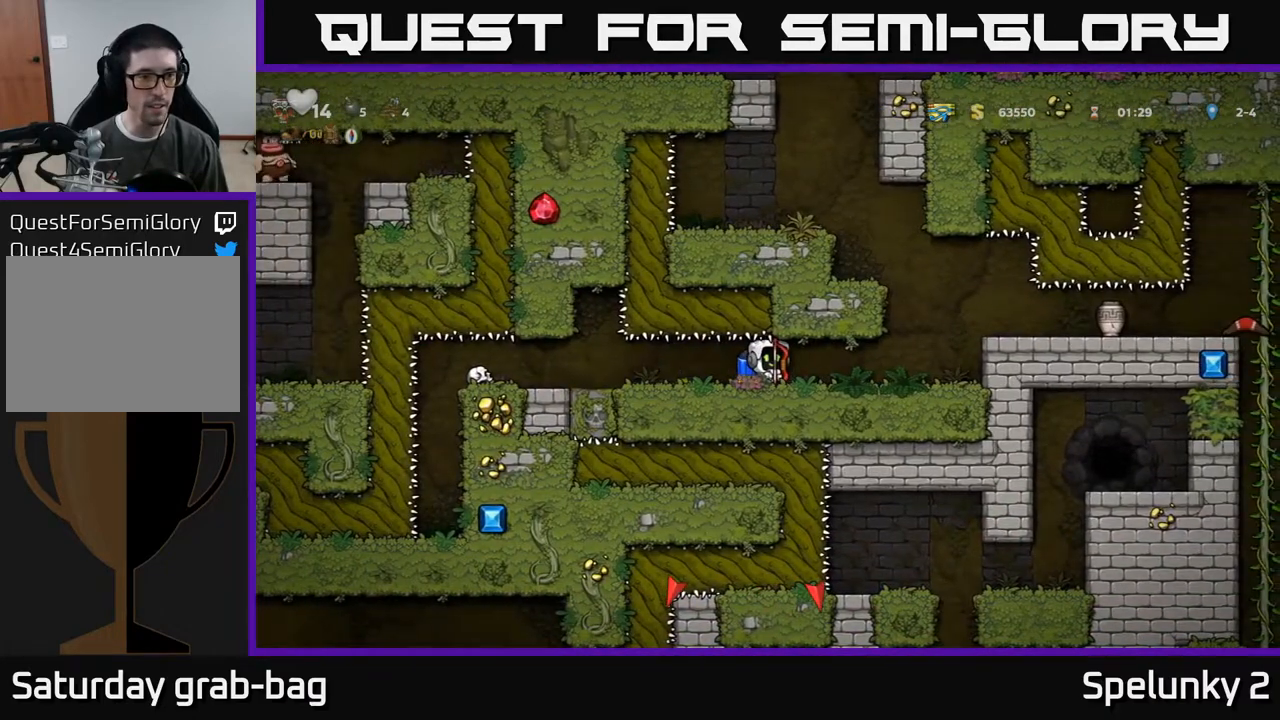
{"buttons": [], "left_stick": "center", "right_stick": "center", "events": []}
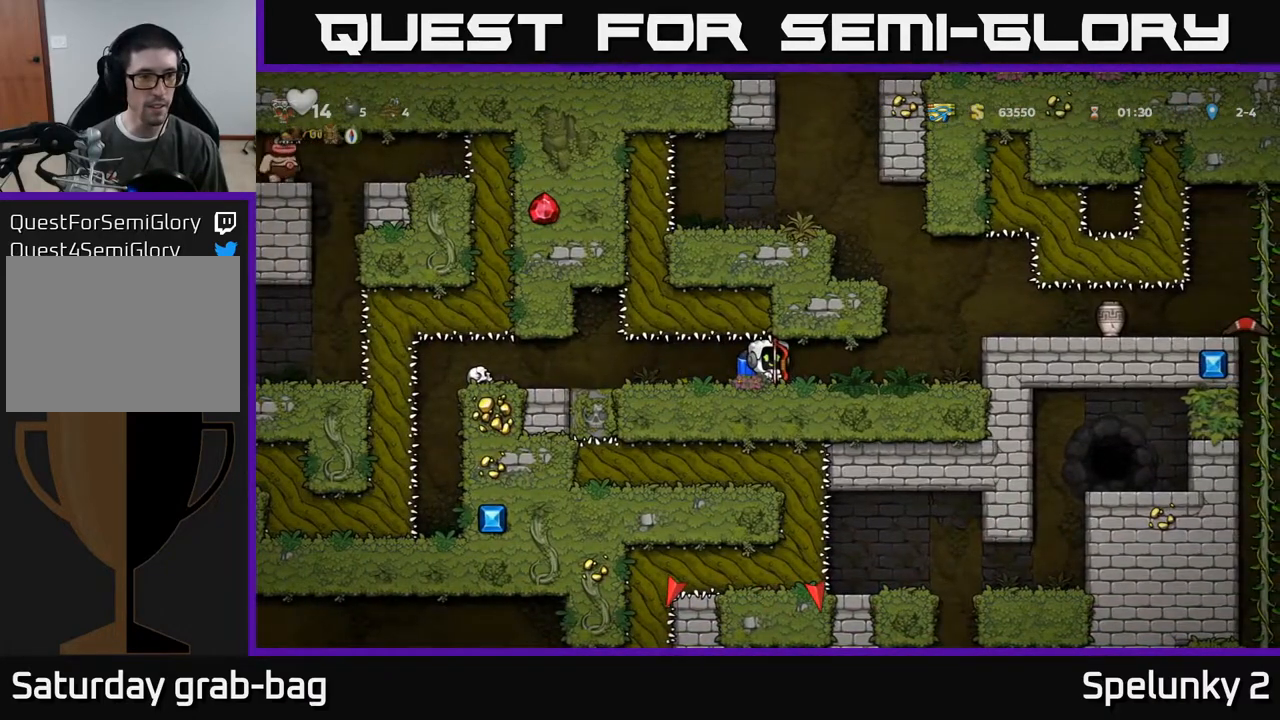
{"buttons": [], "left_stick": "center", "right_stick": "center", "events": []}
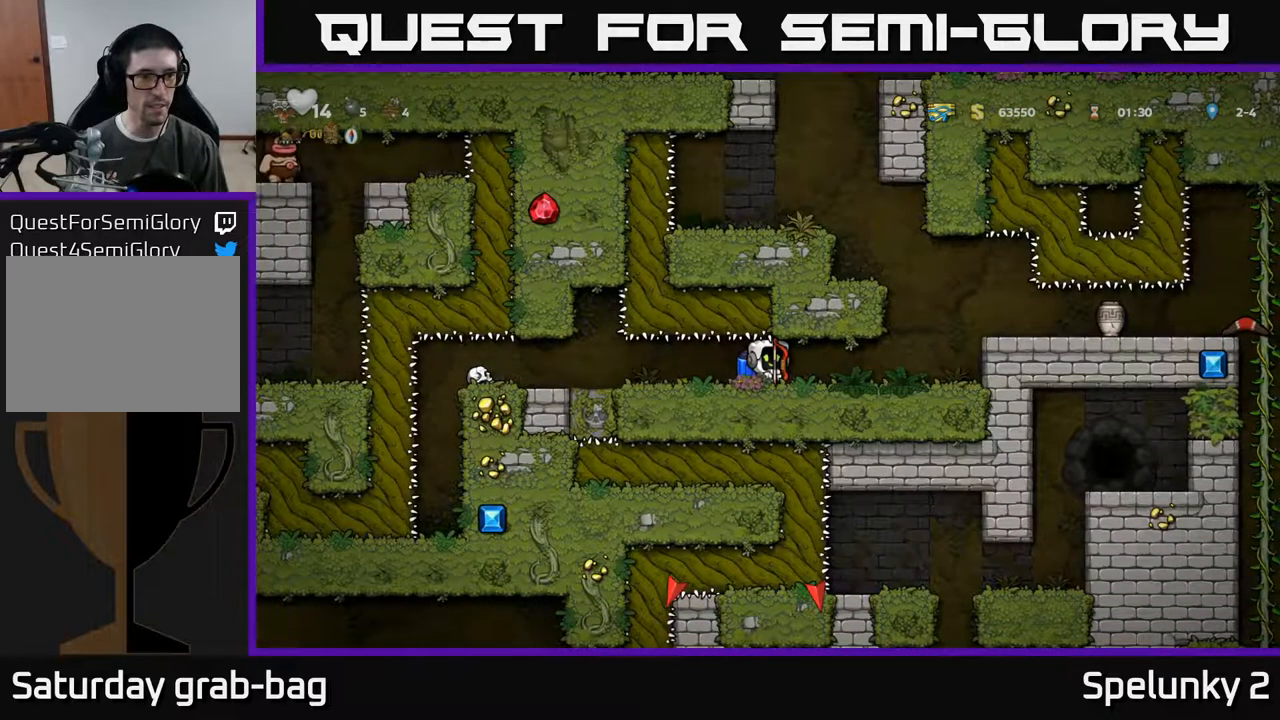
{"buttons": [], "left_stick": "center", "right_stick": "center", "events": []}